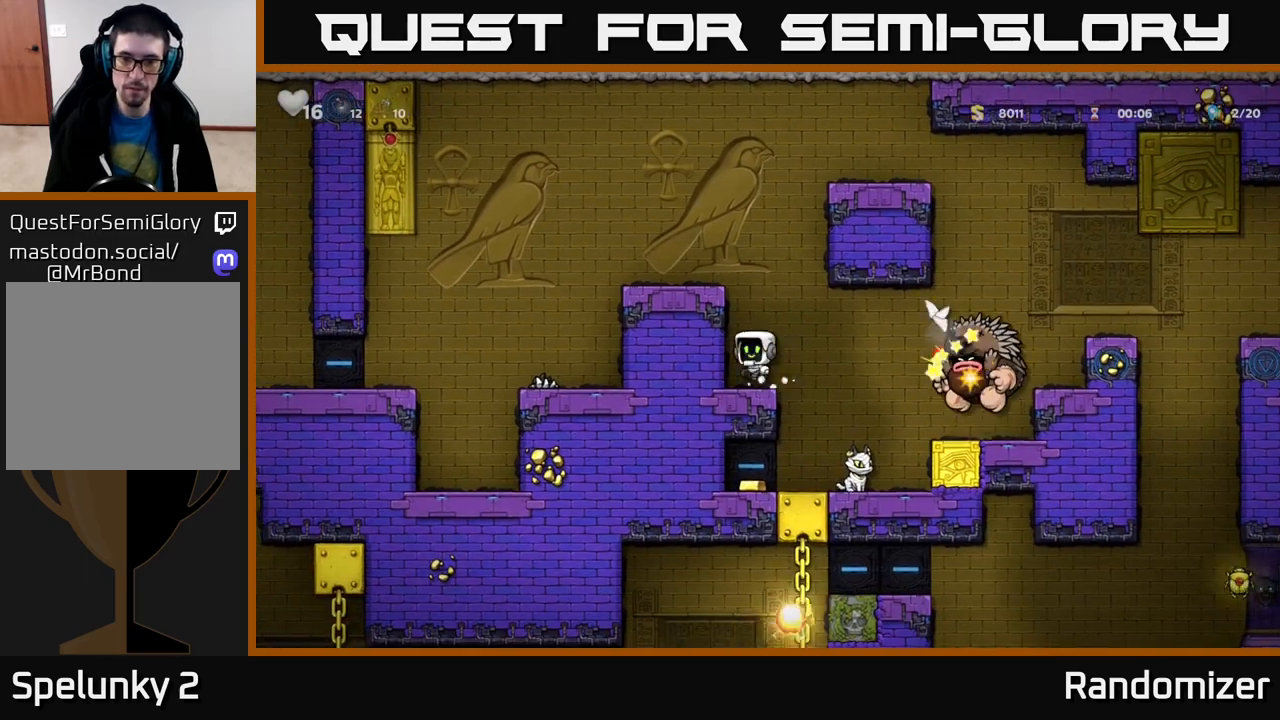
Gameplay with a controller (Xbox layout); each line is a JSON object with the inputs held at the frame after it. "events" lists button and stick changes between this image and that frame as [ms after this image, input, new state], when the widget could be followed in between.
{"buttons": ["A"], "left_stick": "left", "right_stick": "center", "events": [[200, "A", "up"], [383, "A", "down"]]}
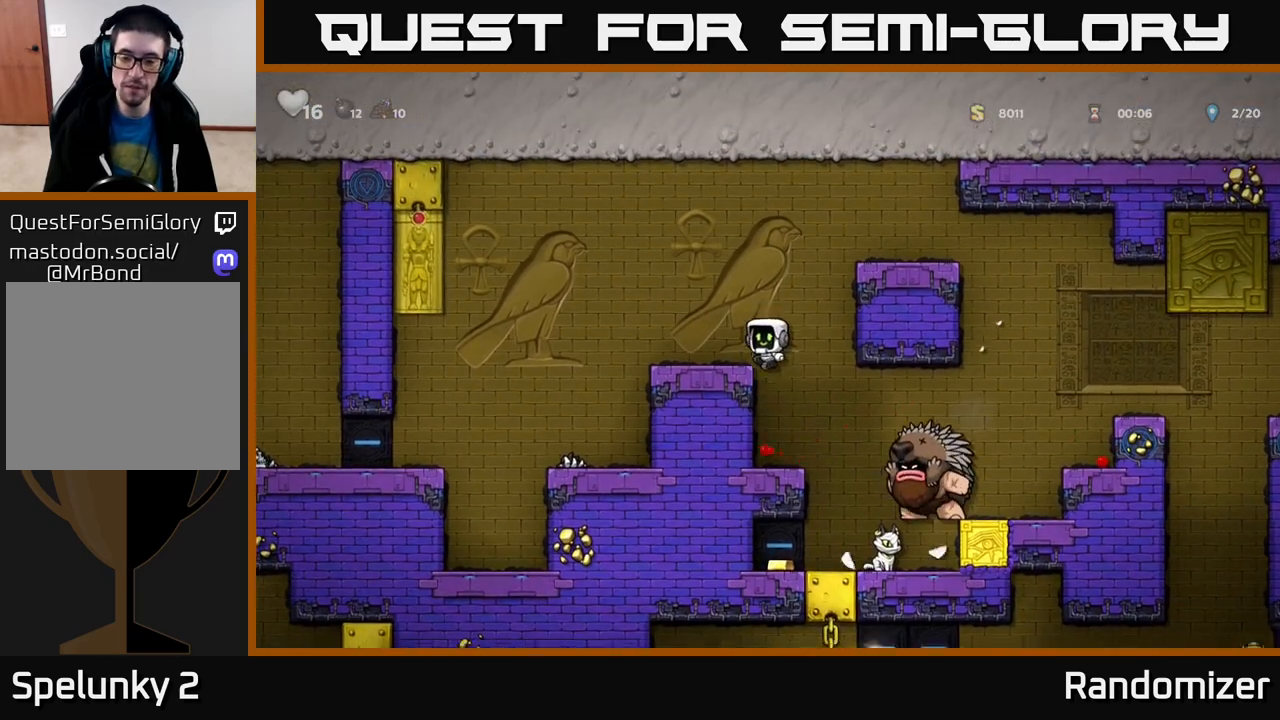
{"buttons": [], "left_stick": "center", "right_stick": "center", "events": [[17, "A", "up"], [50, "left_stick", "center"], [250, "left_stick", "right"], [333, "left_stick", "center"]]}
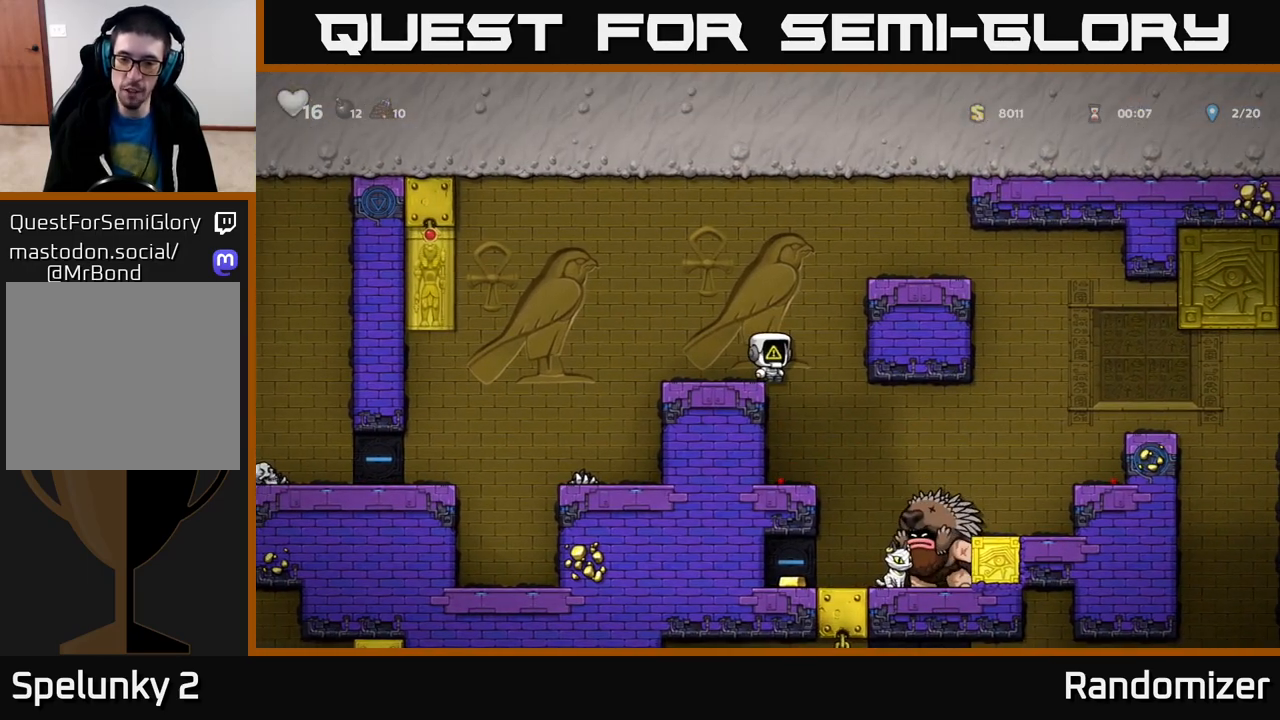
{"buttons": [], "left_stick": "left", "right_stick": "center", "events": [[267, "left_stick", "right"], [400, "left_stick", "center"], [483, "left_stick", "left"]]}
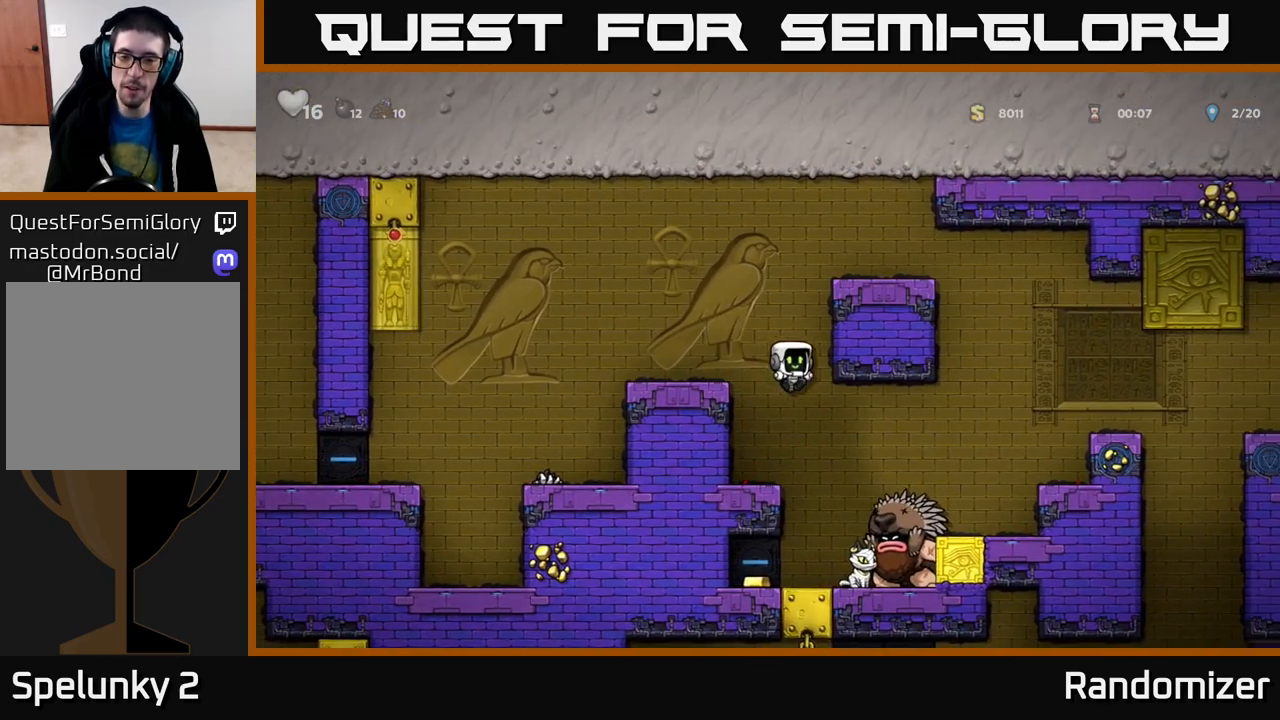
{"buttons": [], "left_stick": "left", "right_stick": "center", "events": [[67, "left_stick", "center"], [467, "left_stick", "left"]]}
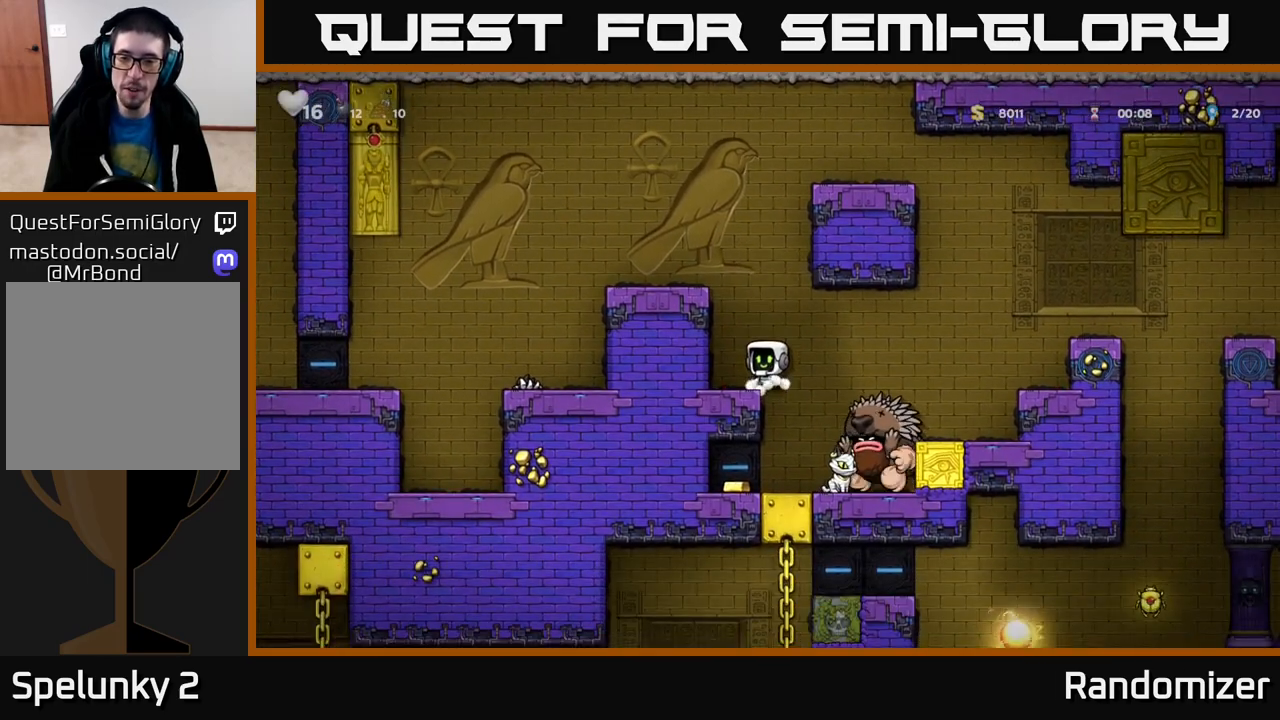
{"buttons": ["A"], "left_stick": "left", "right_stick": "center", "events": [[50, "A", "down"], [233, "A", "up"], [383, "A", "down"]]}
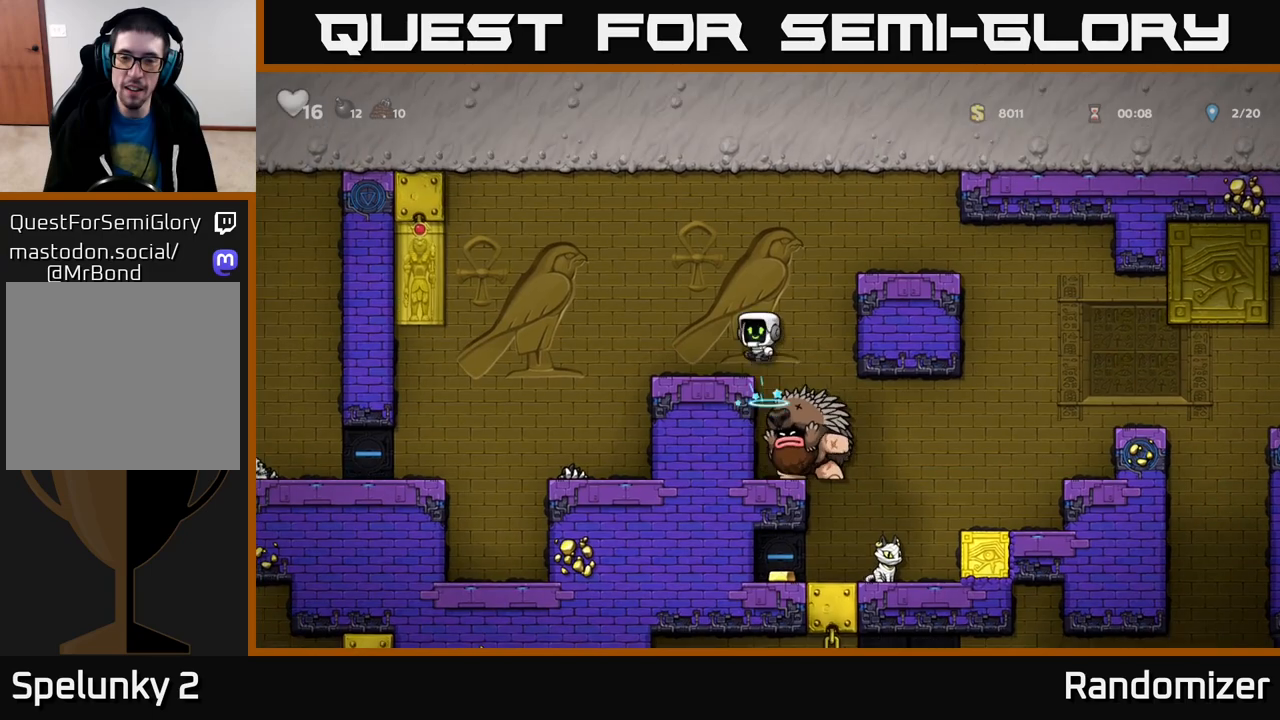
{"buttons": [], "left_stick": "center", "right_stick": "center", "events": [[133, "A", "up"], [217, "left_stick", "center"], [267, "left_stick", "right"], [417, "left_stick", "center"]]}
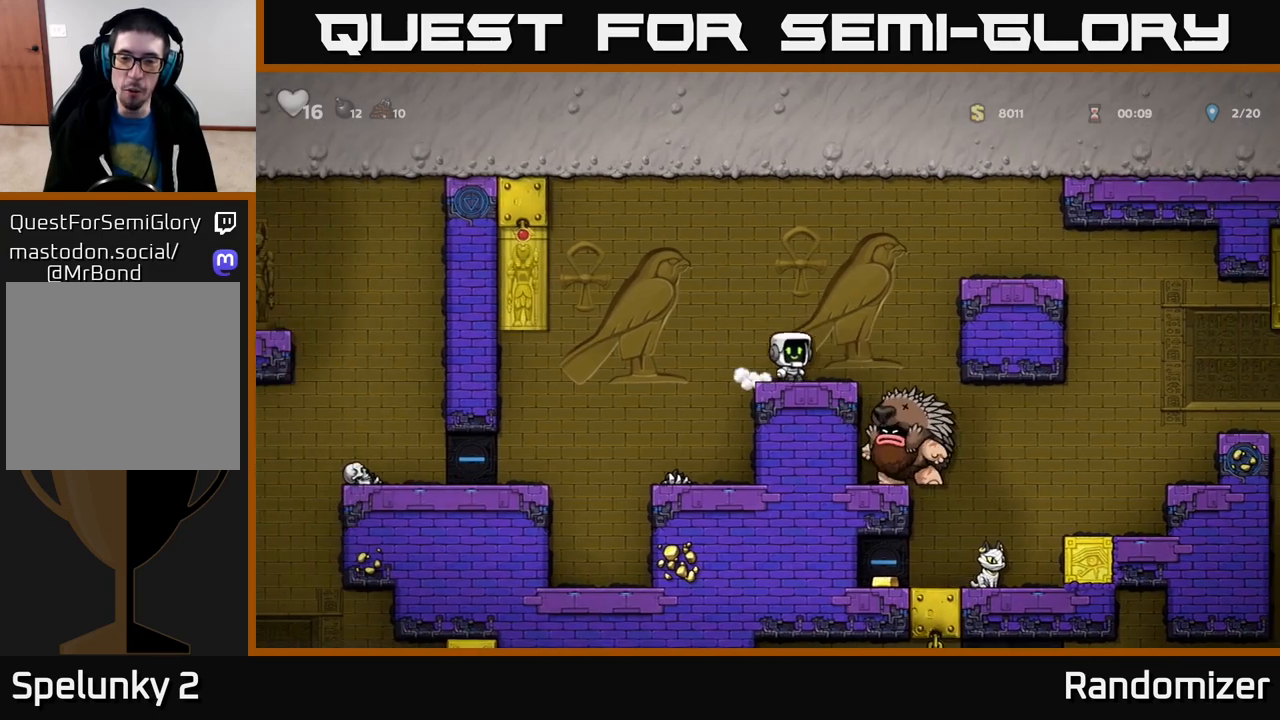
{"buttons": ["A"], "left_stick": "left", "right_stick": "center", "events": [[350, "left_stick", "left"], [417, "A", "down"]]}
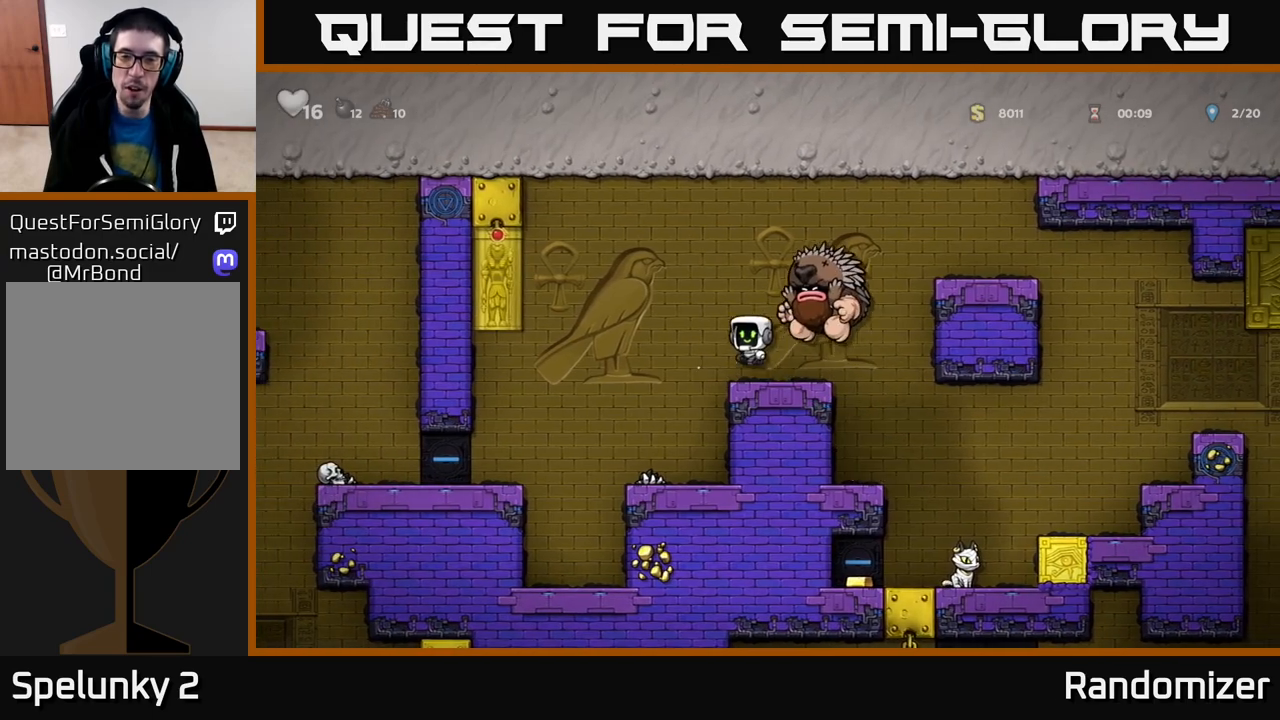
{"buttons": [], "left_stick": "left", "right_stick": "center", "events": [[417, "A", "up"]]}
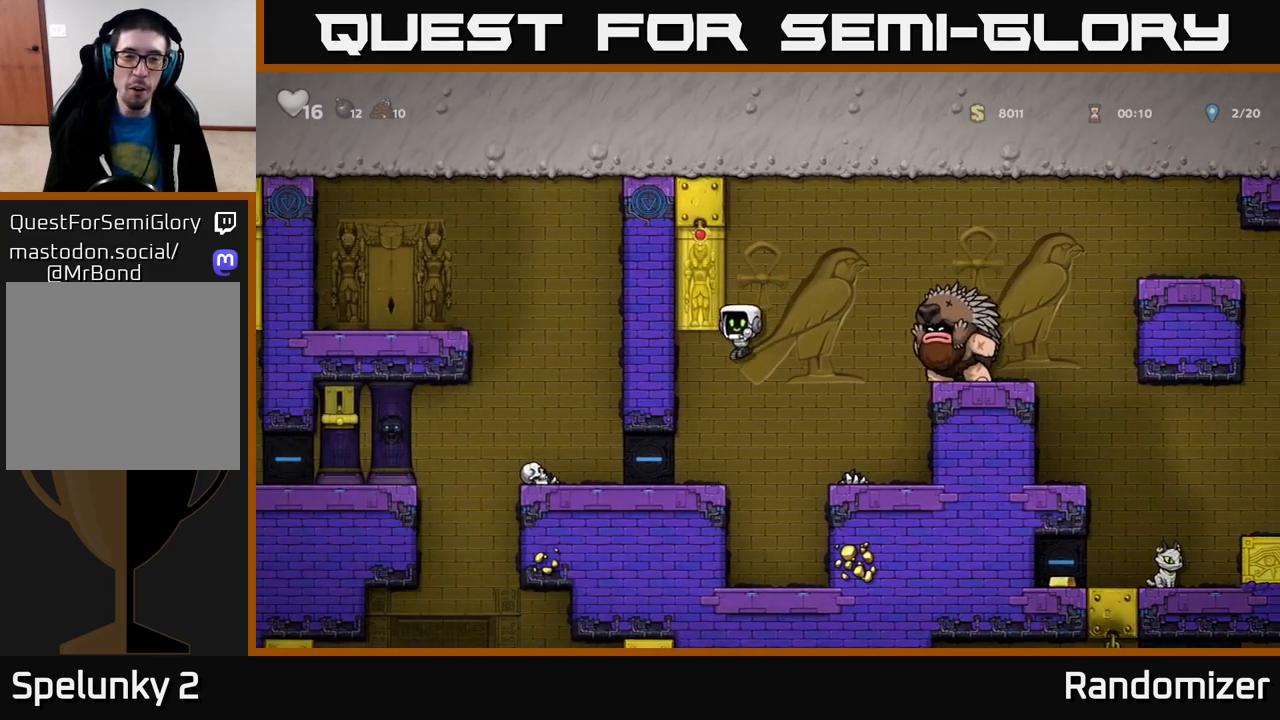
{"buttons": [], "left_stick": "center", "right_stick": "center", "events": [[233, "left_stick", "center"]]}
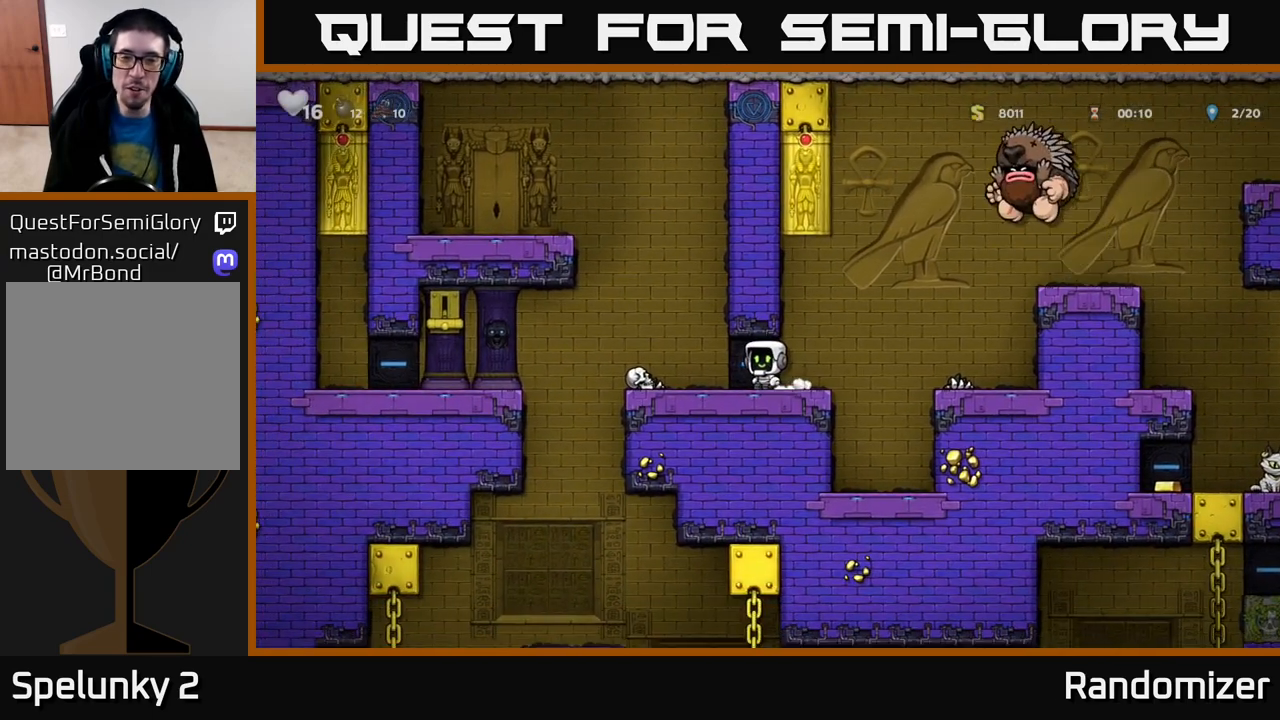
{"buttons": [], "left_stick": "center", "right_stick": "center", "events": [[50, "left_stick", "left"], [233, "left_stick", "center"]]}
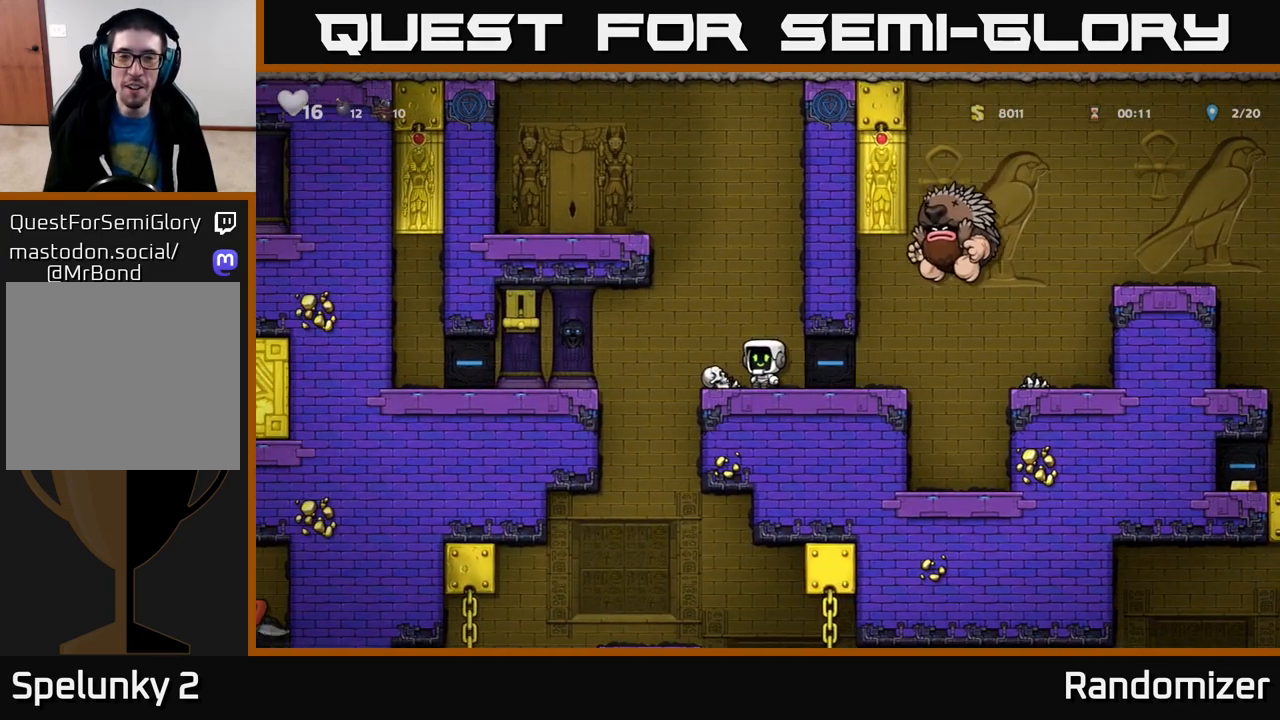
{"buttons": [], "left_stick": "center", "right_stick": "center", "events": [[117, "left_stick", "left"], [250, "left_stick", "center"]]}
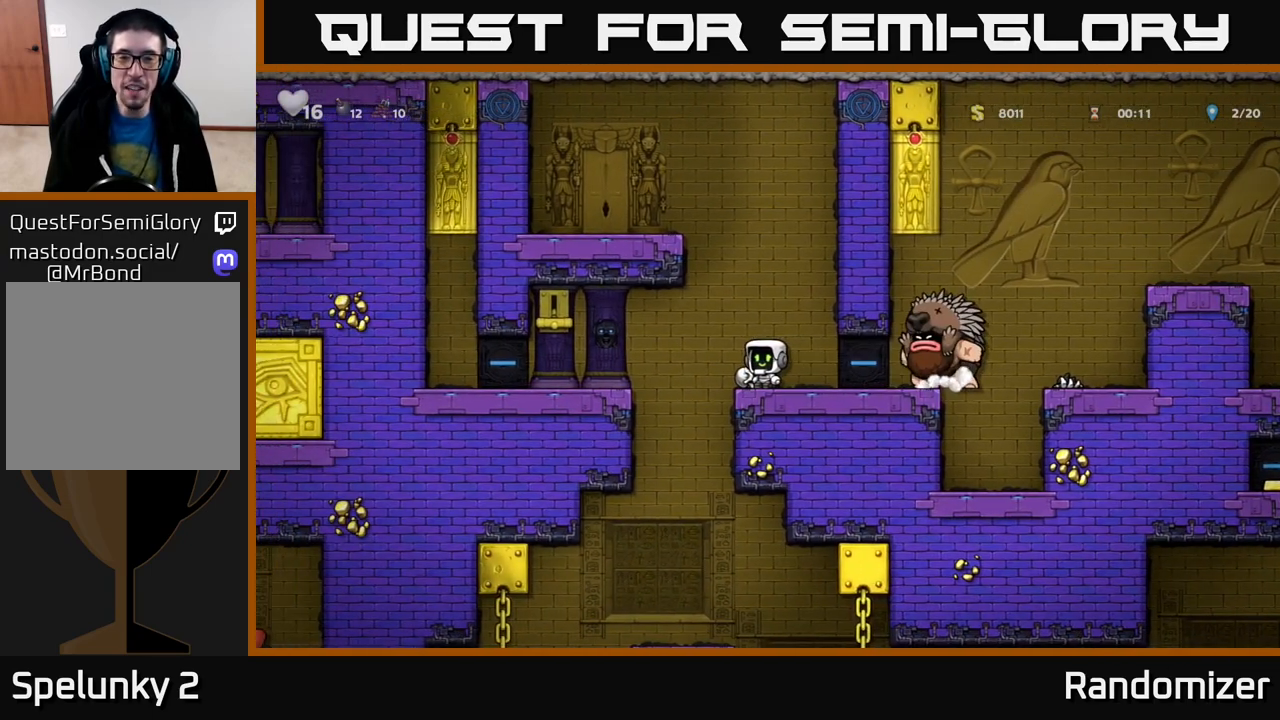
{"buttons": [], "left_stick": "center", "right_stick": "center", "events": []}
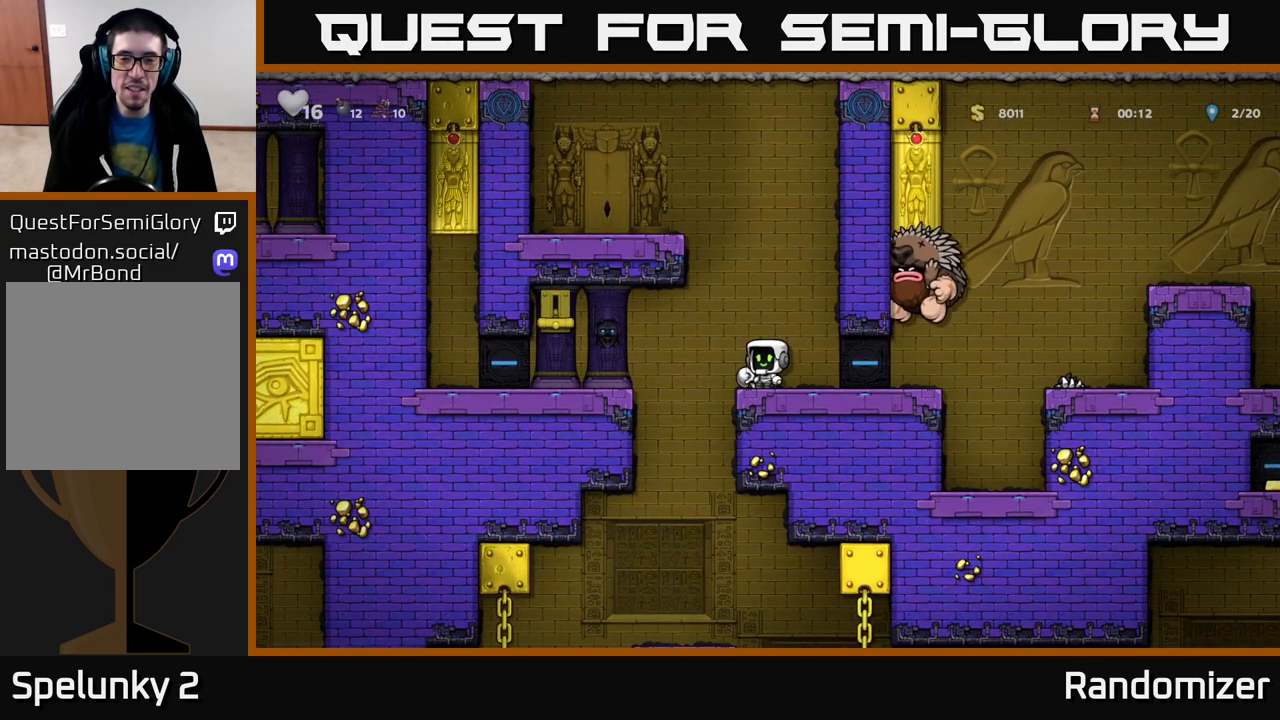
{"buttons": [], "left_stick": "center", "right_stick": "center", "events": []}
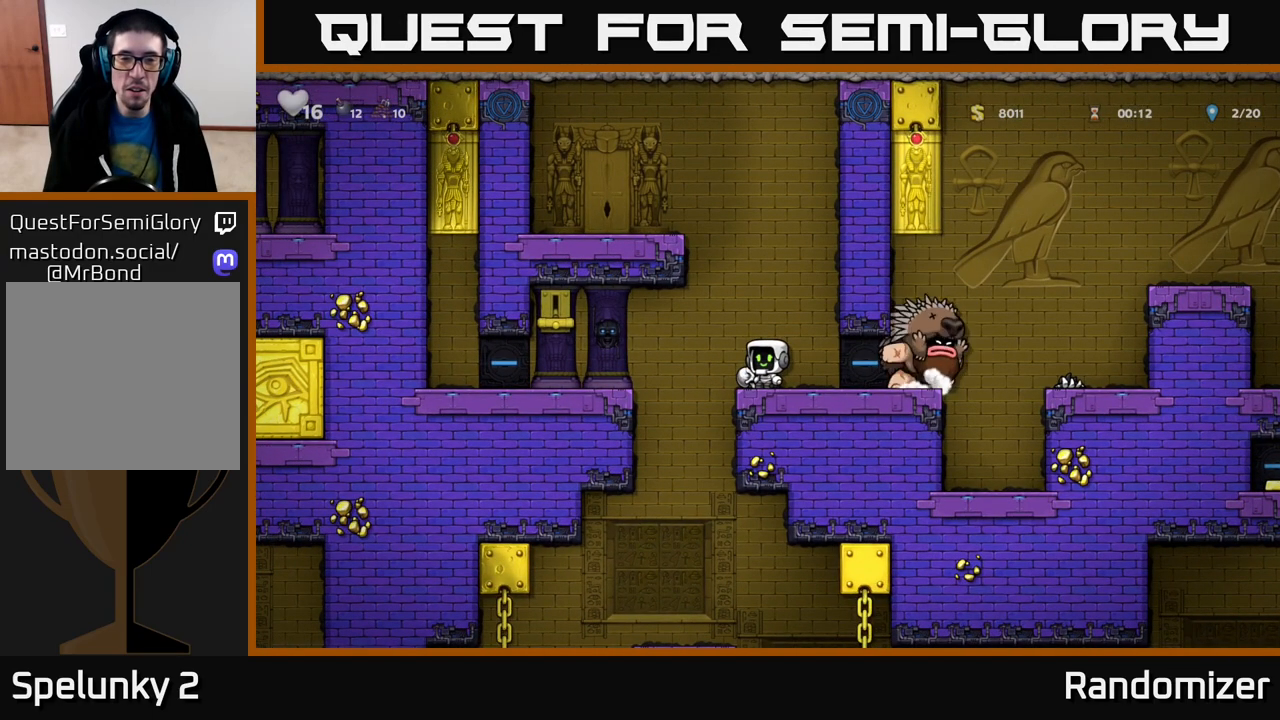
{"buttons": [], "left_stick": "up-left", "right_stick": "center", "events": [[433, "left_stick", "up-left"]]}
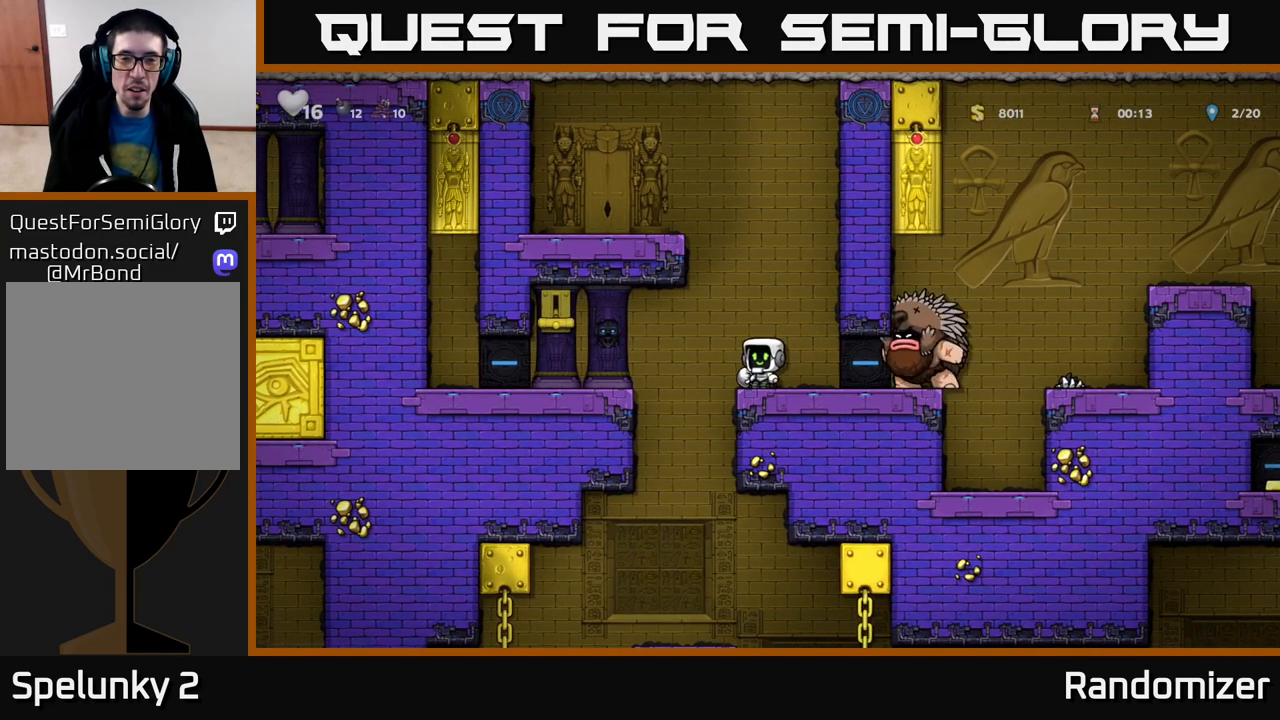
{"buttons": [], "left_stick": "center", "right_stick": "center", "events": [[67, "left_stick", "up-right"], [183, "left_stick", "center"]]}
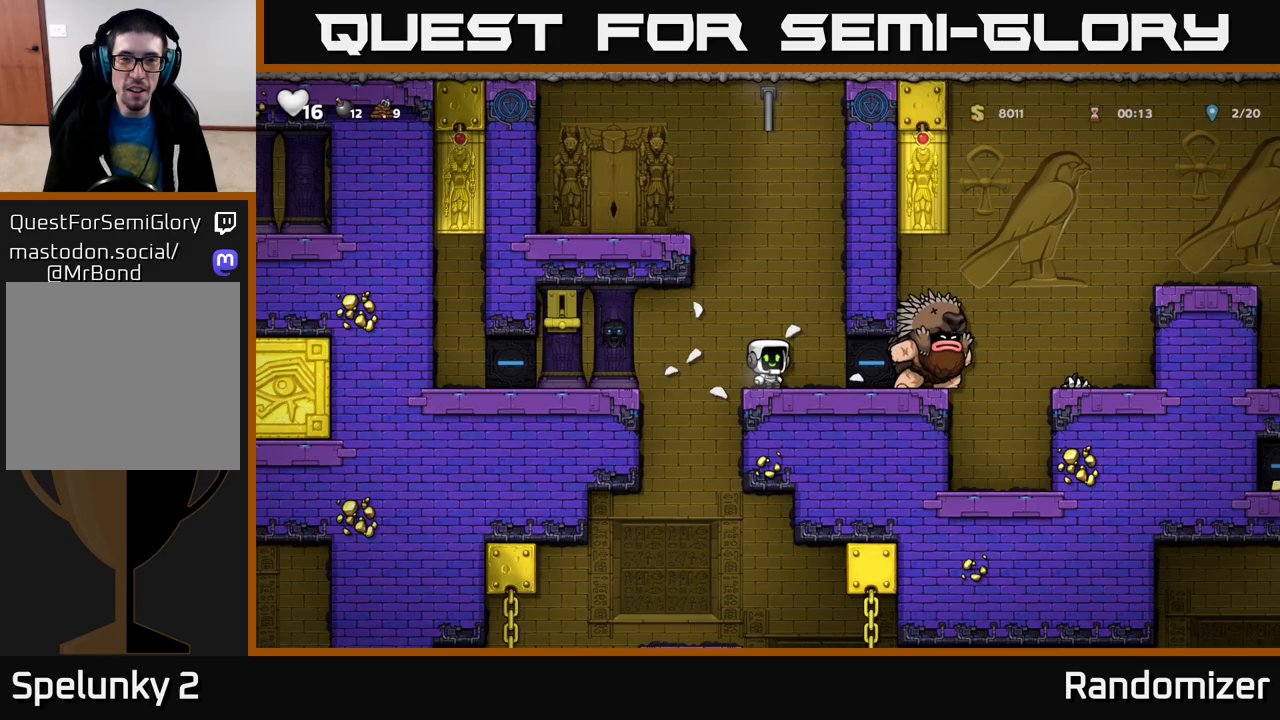
{"buttons": [], "left_stick": "center", "right_stick": "center", "events": [[167, "A", "down"], [217, "left_stick", "up"], [317, "A", "up"], [450, "left_stick", "center"]]}
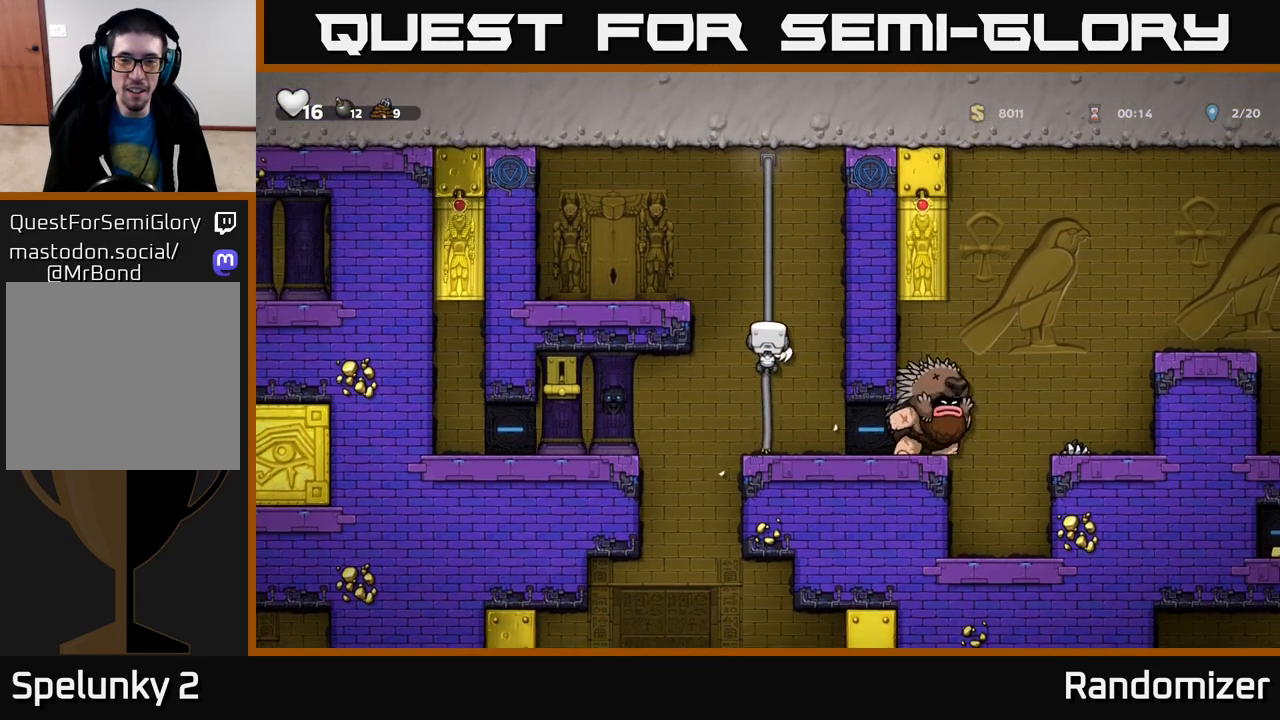
{"buttons": ["X"], "left_stick": "center", "right_stick": "center", "events": [[200, "A", "down"], [200, "left_stick", "right"], [283, "A", "up"], [367, "left_stick", "center"], [383, "X", "down"]]}
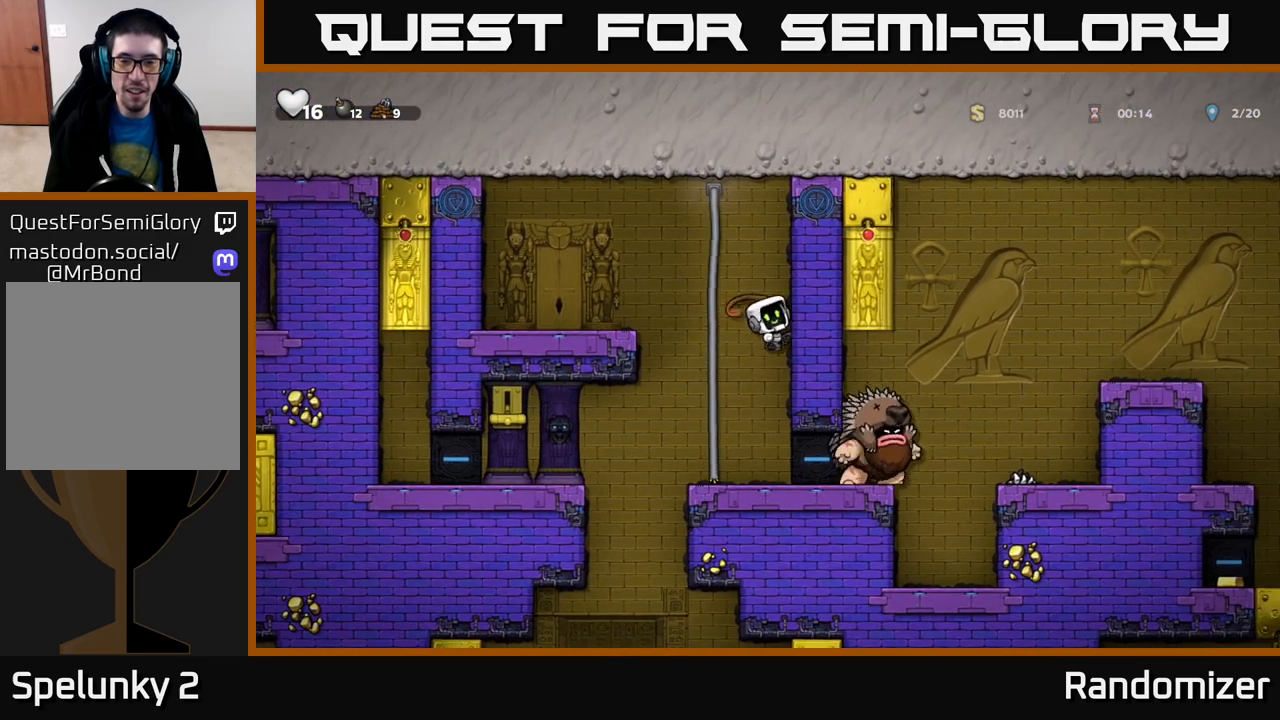
{"buttons": ["X"], "left_stick": "center", "right_stick": "center", "events": [[17, "X", "up"], [317, "left_stick", "right"], [367, "X", "down"], [433, "left_stick", "center"]]}
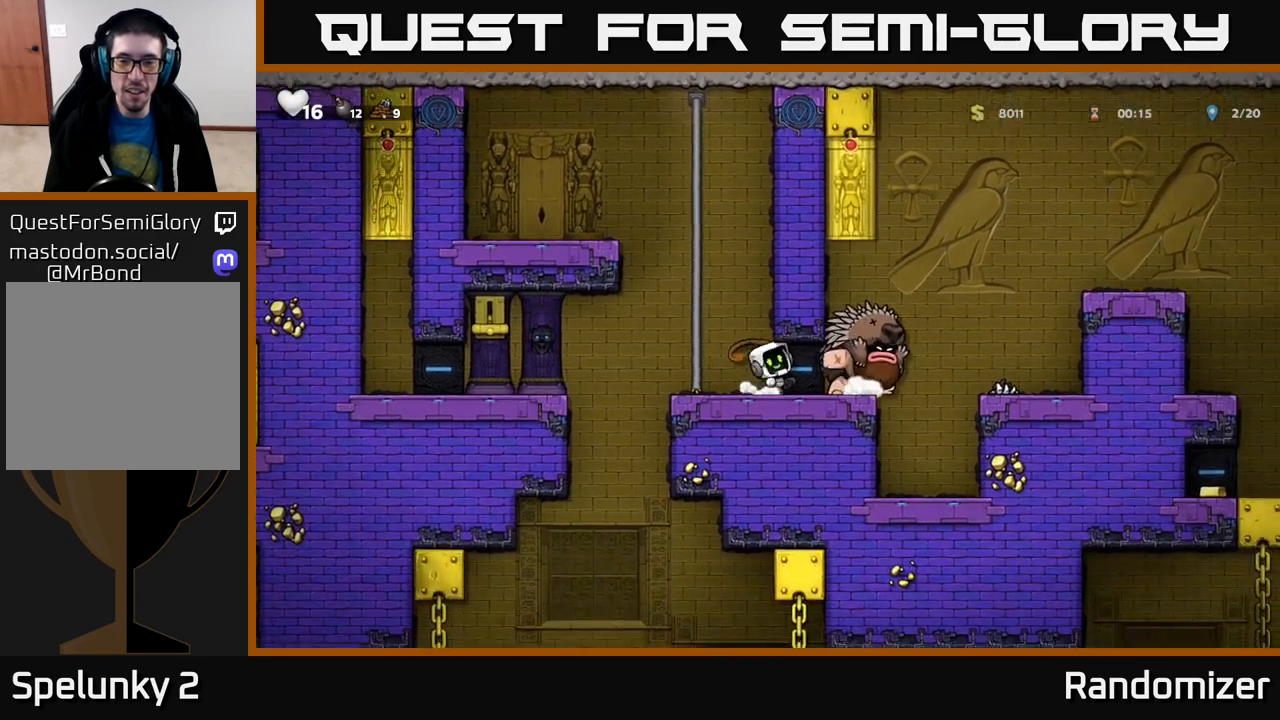
{"buttons": [], "left_stick": "up-right", "right_stick": "center", "events": [[50, "X", "up"], [183, "left_stick", "left"], [317, "A", "down"], [383, "left_stick", "up"], [467, "left_stick", "up-right"], [483, "A", "up"]]}
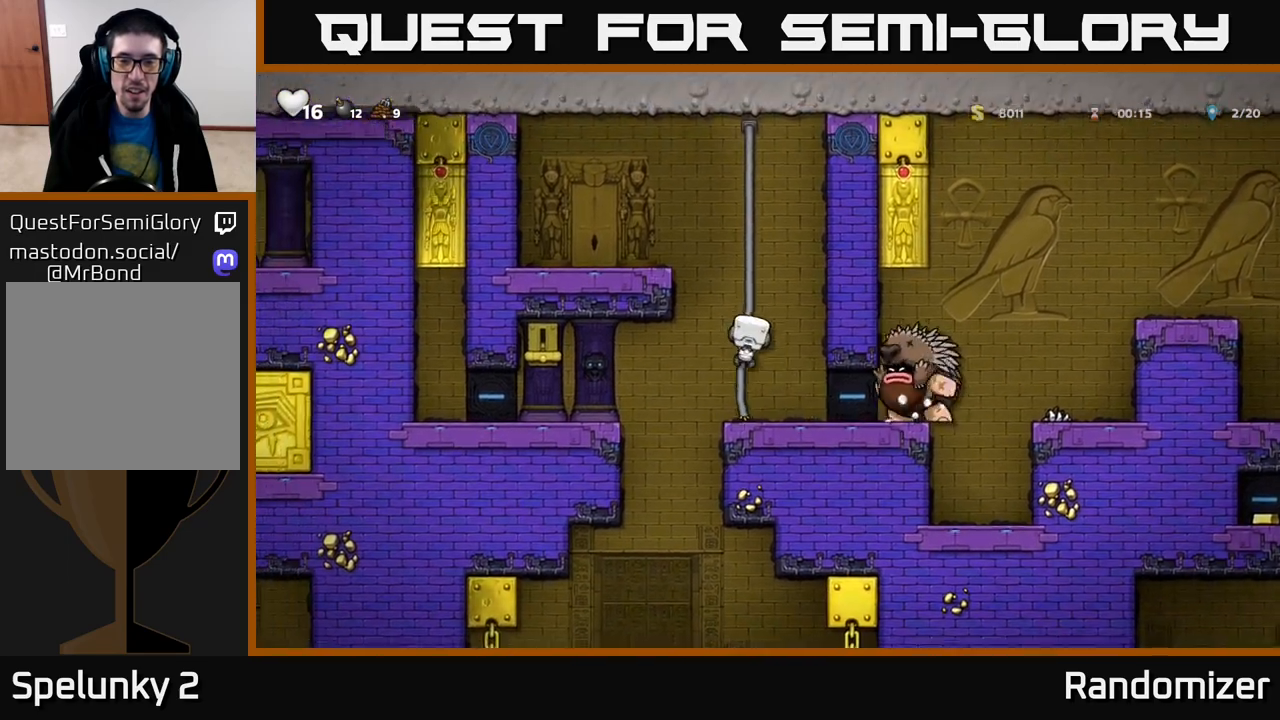
{"buttons": ["A"], "left_stick": "left", "right_stick": "center", "events": [[83, "left_stick", "up"], [183, "left_stick", "center"], [400, "A", "down"], [400, "left_stick", "left"]]}
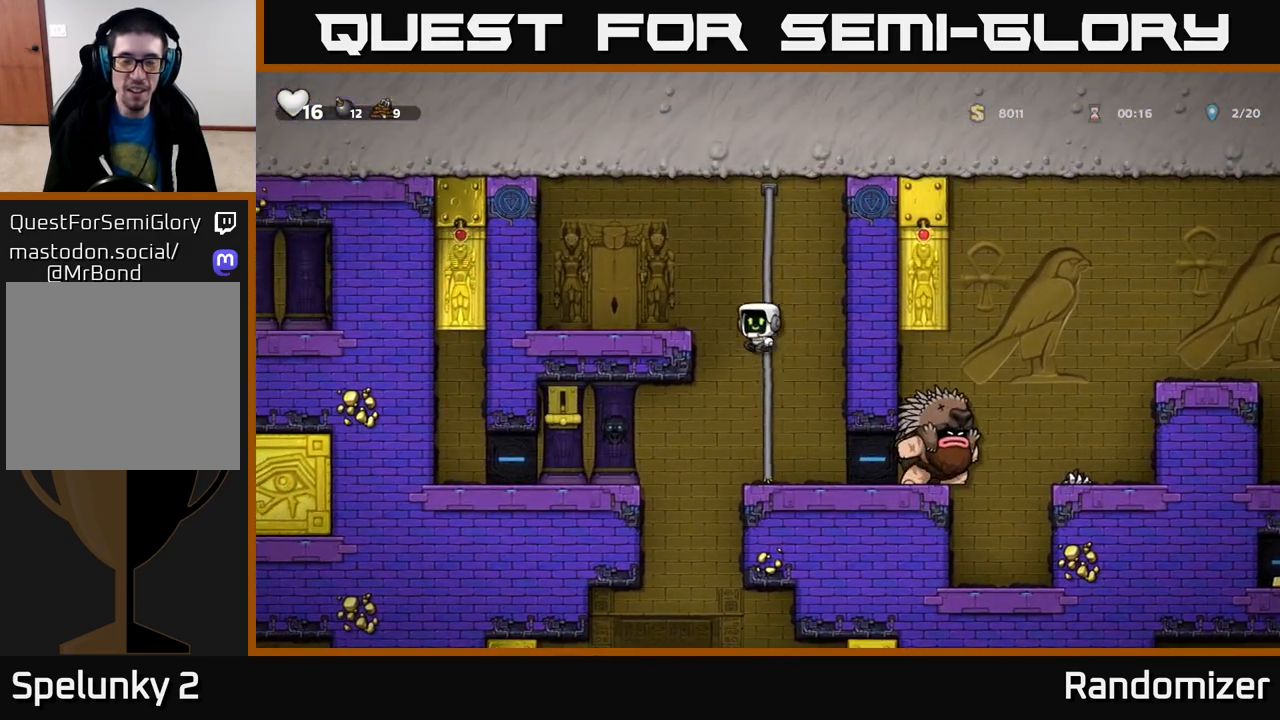
{"buttons": [], "left_stick": "center", "right_stick": "center", "events": [[83, "A", "up"], [217, "left_stick", "center"]]}
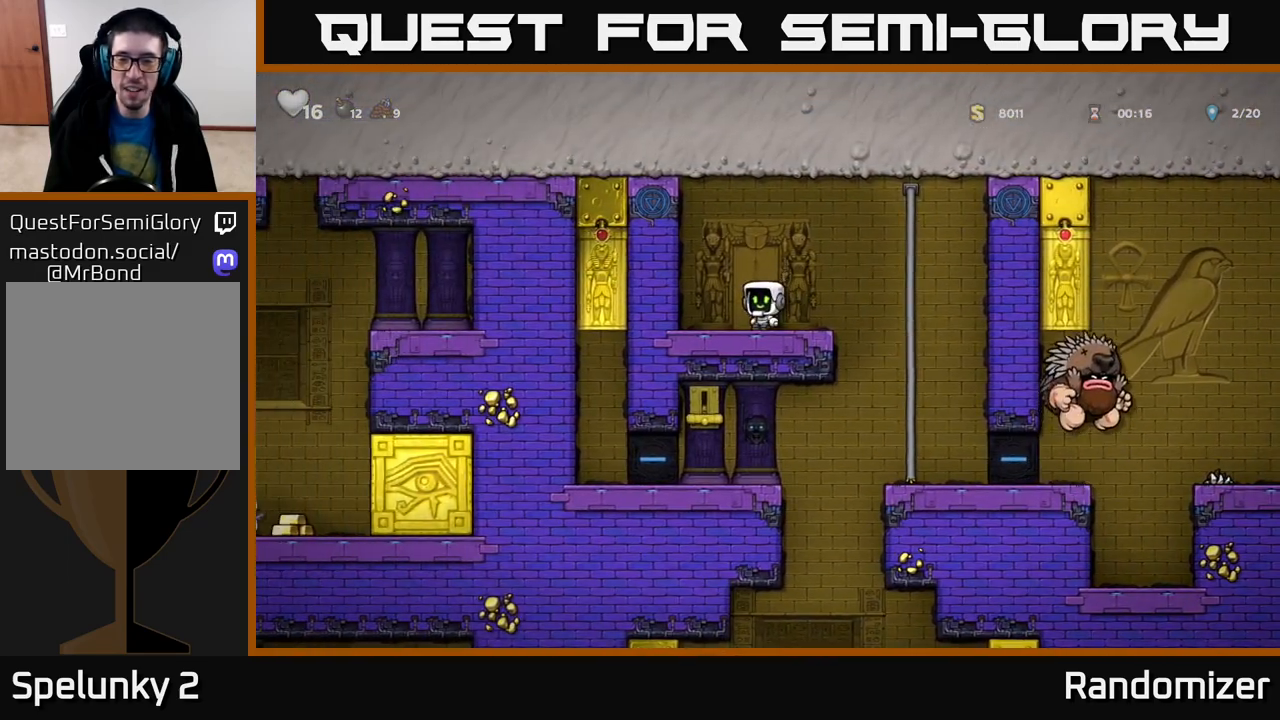
{"buttons": [], "left_stick": "right", "right_stick": "center", "events": [[83, "left_stick", "left"], [267, "left_stick", "center"], [350, "left_stick", "right"]]}
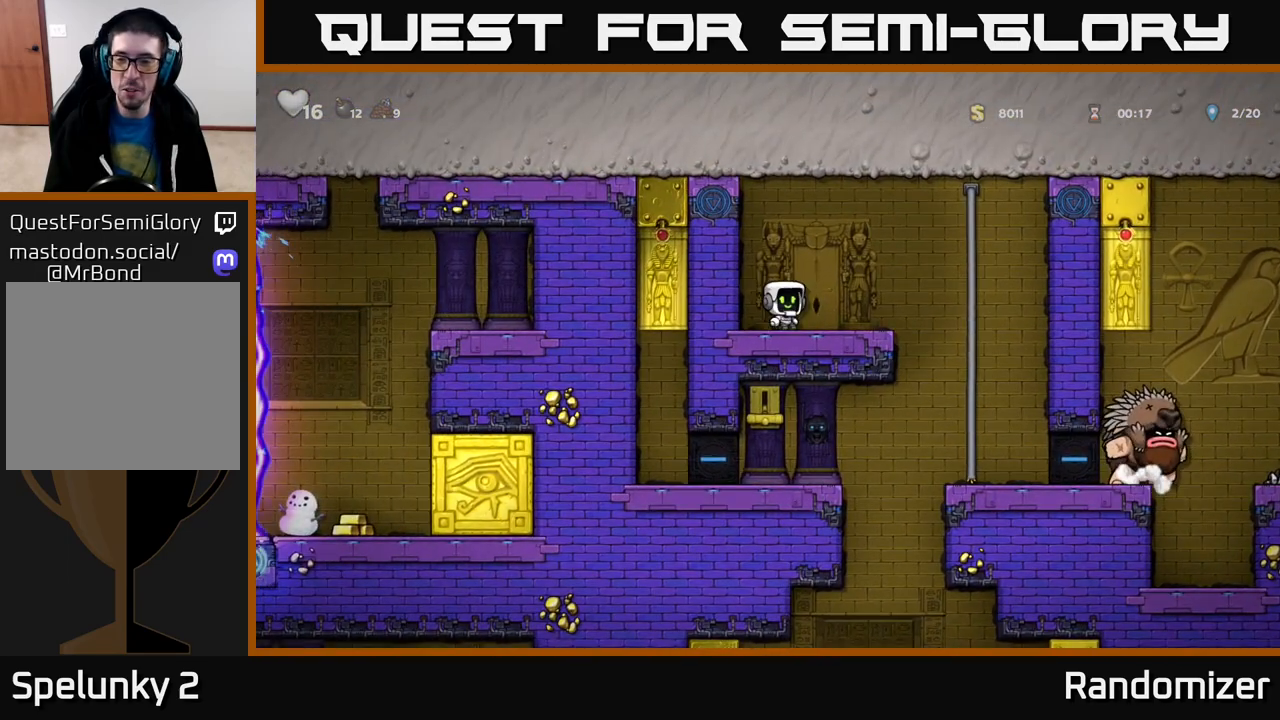
{"buttons": [], "left_stick": "right", "right_stick": "center", "events": [[17, "left_stick", "center"], [200, "left_stick", "right"]]}
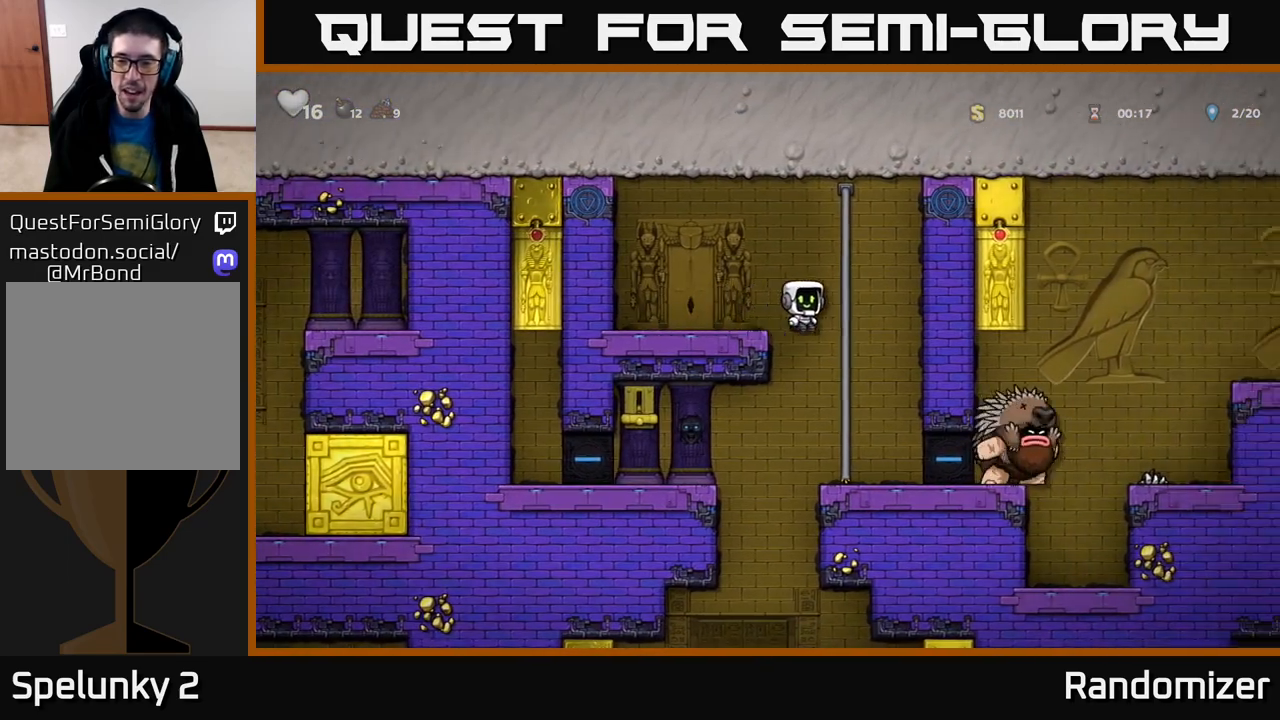
{"buttons": [], "left_stick": "right", "right_stick": "center", "events": [[33, "left_stick", "center"], [317, "left_stick", "right"]]}
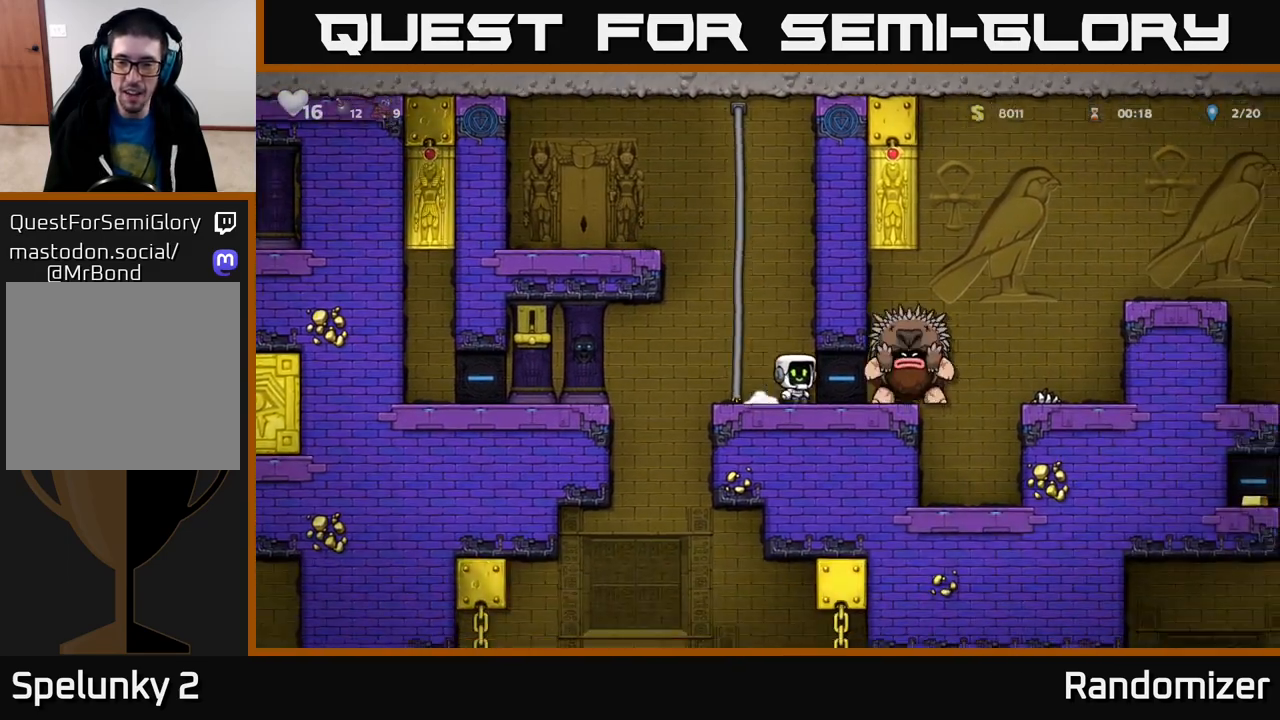
{"buttons": [], "left_stick": "left", "right_stick": "center", "events": [[17, "left_stick", "center"], [217, "left_stick", "down"], [333, "L1", "down"], [433, "L1", "up"], [483, "left_stick", "left"]]}
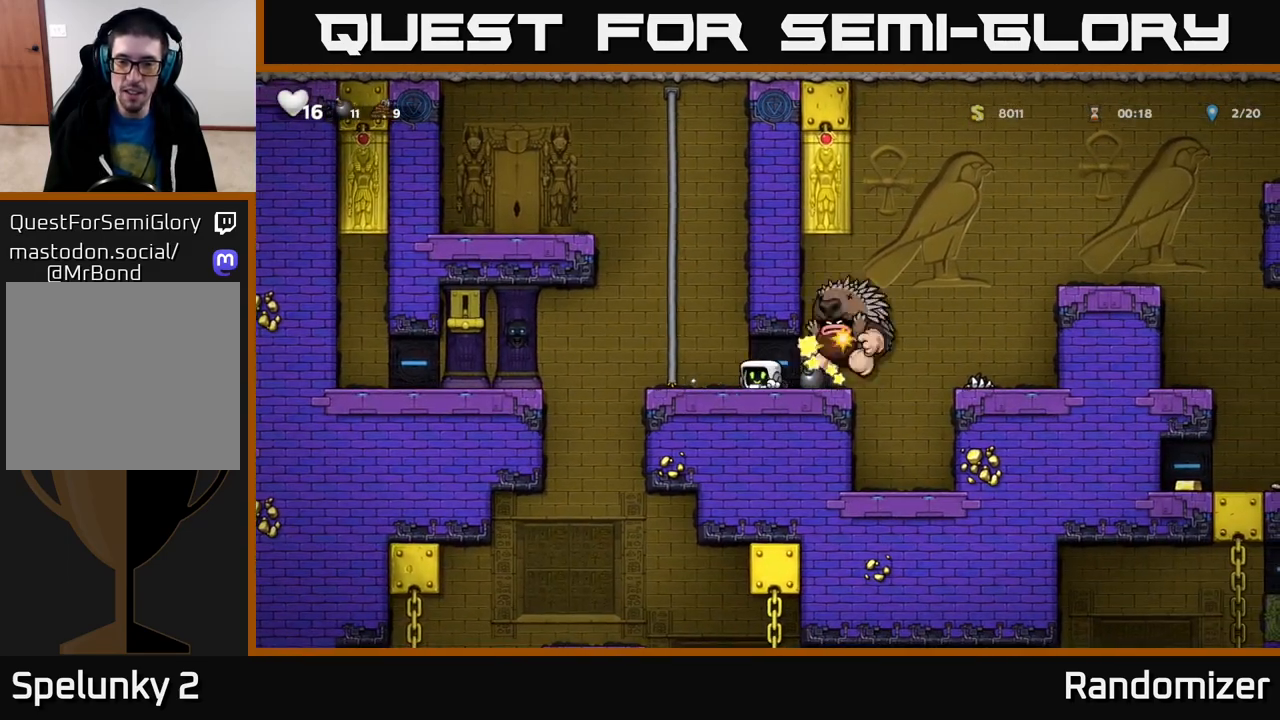
{"buttons": ["A"], "left_stick": "up", "right_stick": "center", "events": [[150, "A", "down"], [233, "left_stick", "up"], [333, "A", "up"], [417, "A", "down"]]}
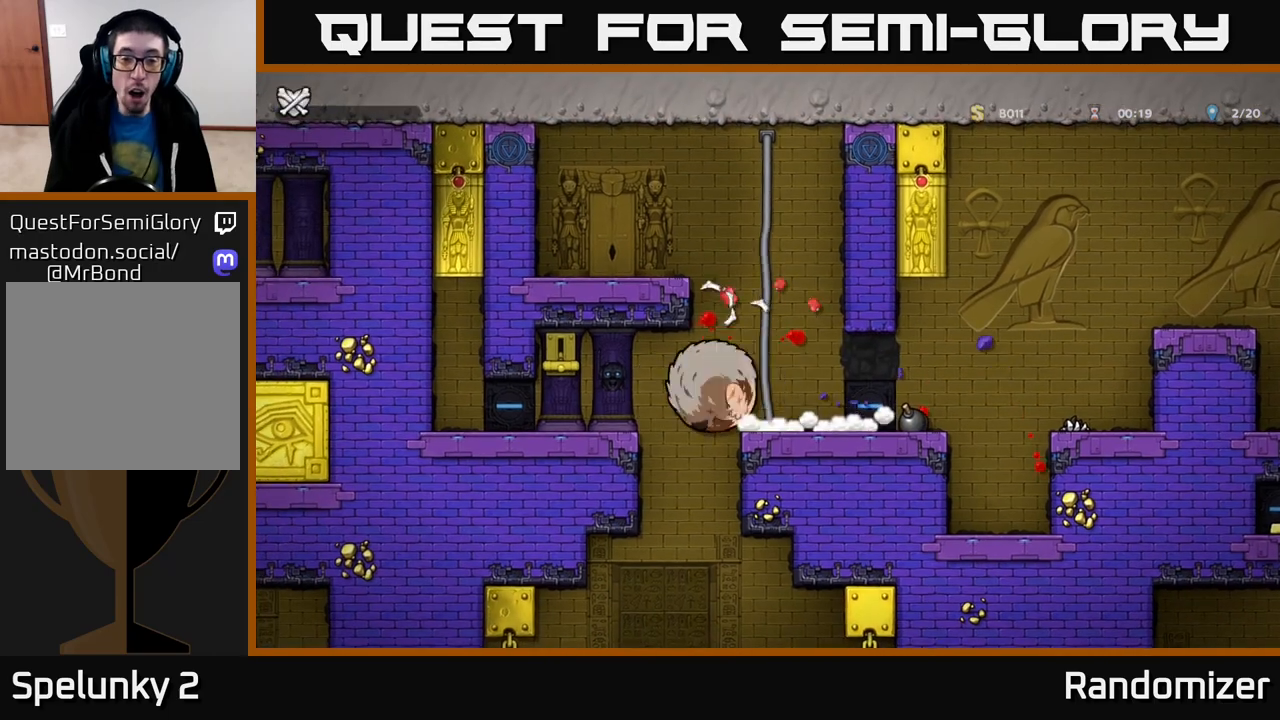
{"buttons": [], "left_stick": "center", "right_stick": "center", "events": [[100, "A", "up"], [217, "left_stick", "center"]]}